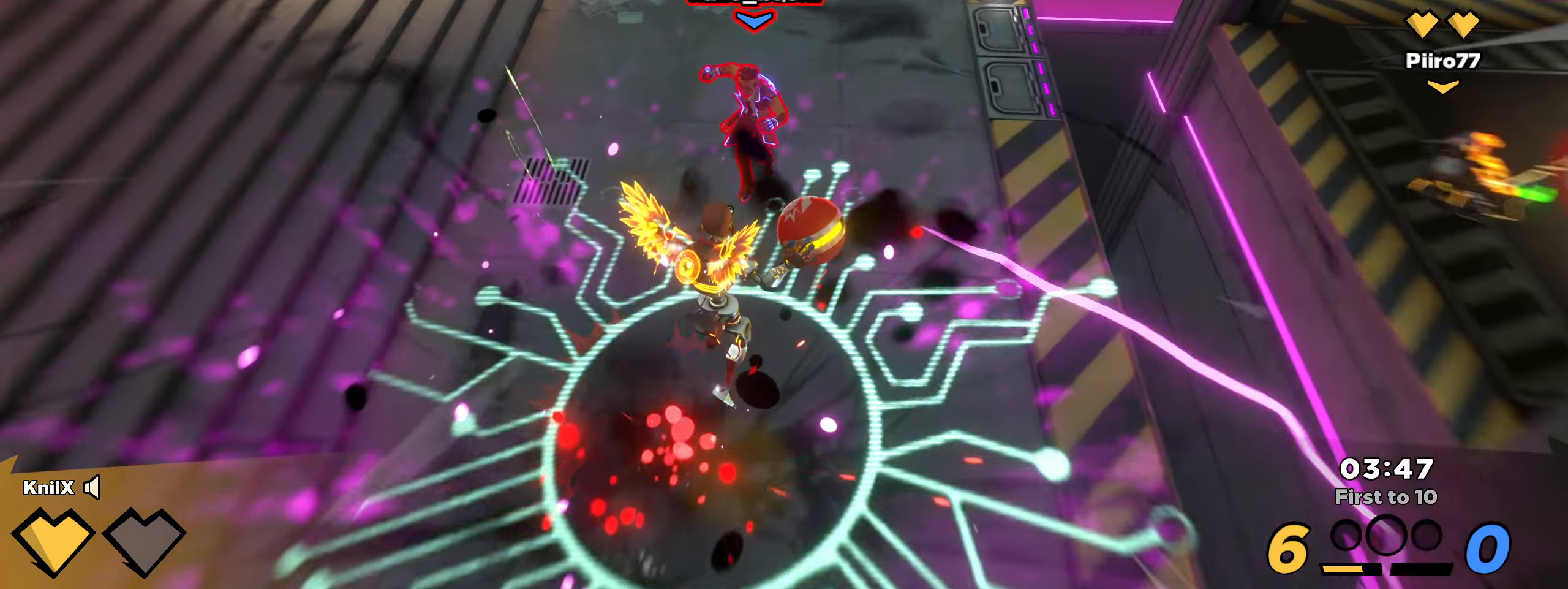
Gameplay with keyboard and mouse; each line is a JSON object with the keys and mouse buttons held at the frame after it. "events" lists presses ("down") and releases ("up") of "a", "alt", "ctrl", "d", "e", "f", "q", "r", "s", "shift", "space", "w", "mouse_left", "mouse_wheel", "mouse_right", "mouse_mb4" and "mouse_mb5" between this image and that frame as [ms after this image, input, new state], when the widget could be followed in between. "mouse_left", "mouse_wheel", "mouse_right", "mouse_mb4", "mouse_mb5" = the "left", "wheel", "right", "mb4", "mb5" buttons of the "mouse" list. No other keys are recorded. "wheel" means that the mouse wheel is clicked or scrolled. Mouse movement is not recorded.
{"keys": ["w"], "mouse": [], "events": [[500, "a", "up"]]}
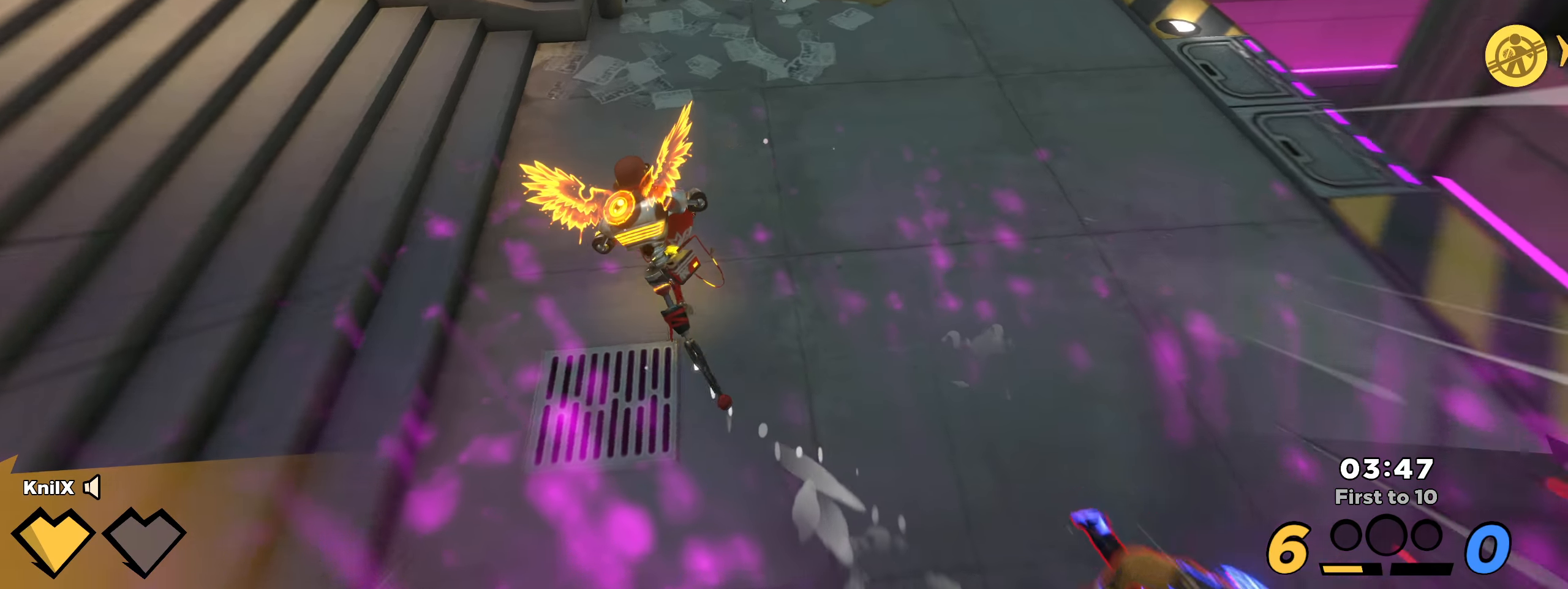
{"keys": ["shift", "space", "w"], "mouse": [], "events": [[17, "d", "down"], [125, "mouse_left", "down"], [125, "w", "up"], [142, "w", "down"], [200, "mouse_left", "up"], [259, "d", "up"], [350, "q", "down"], [359, "shift", "down"], [434, "q", "up"], [500, "space", "down"]]}
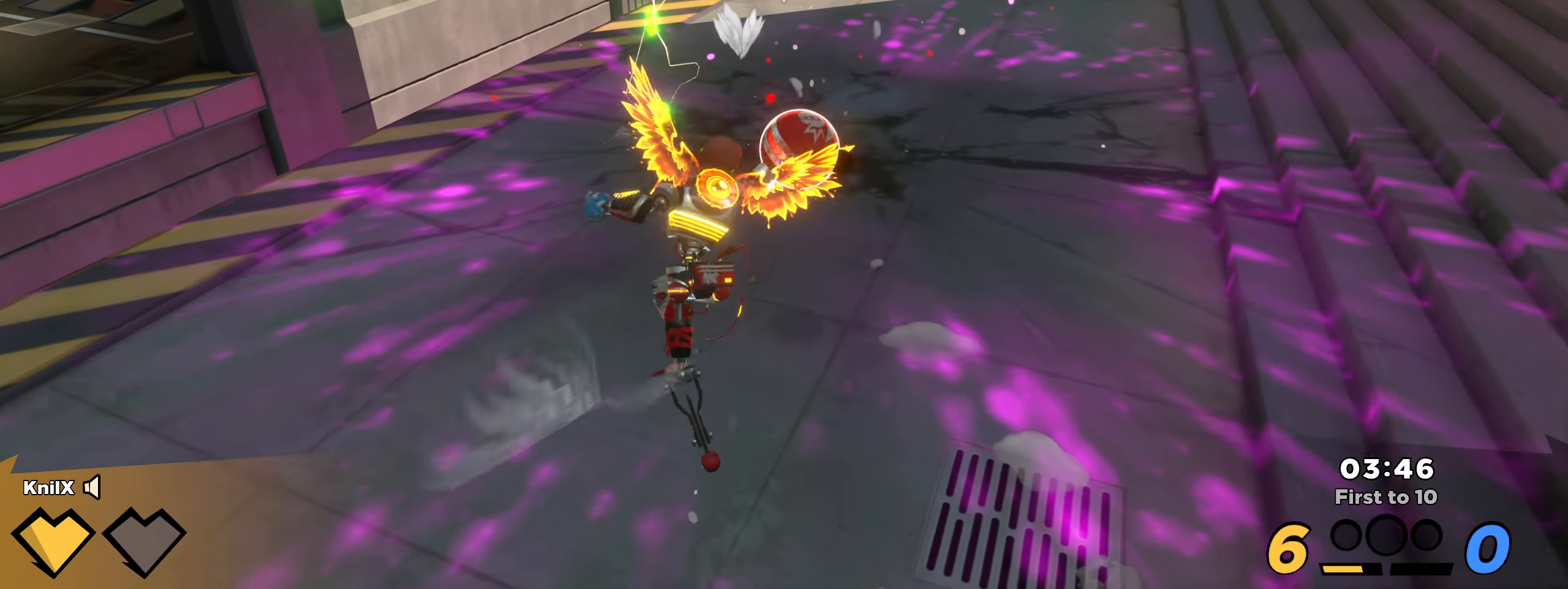
{"keys": ["d", "shift", "w"], "mouse": [], "events": [[150, "space", "up"], [300, "d", "down"]]}
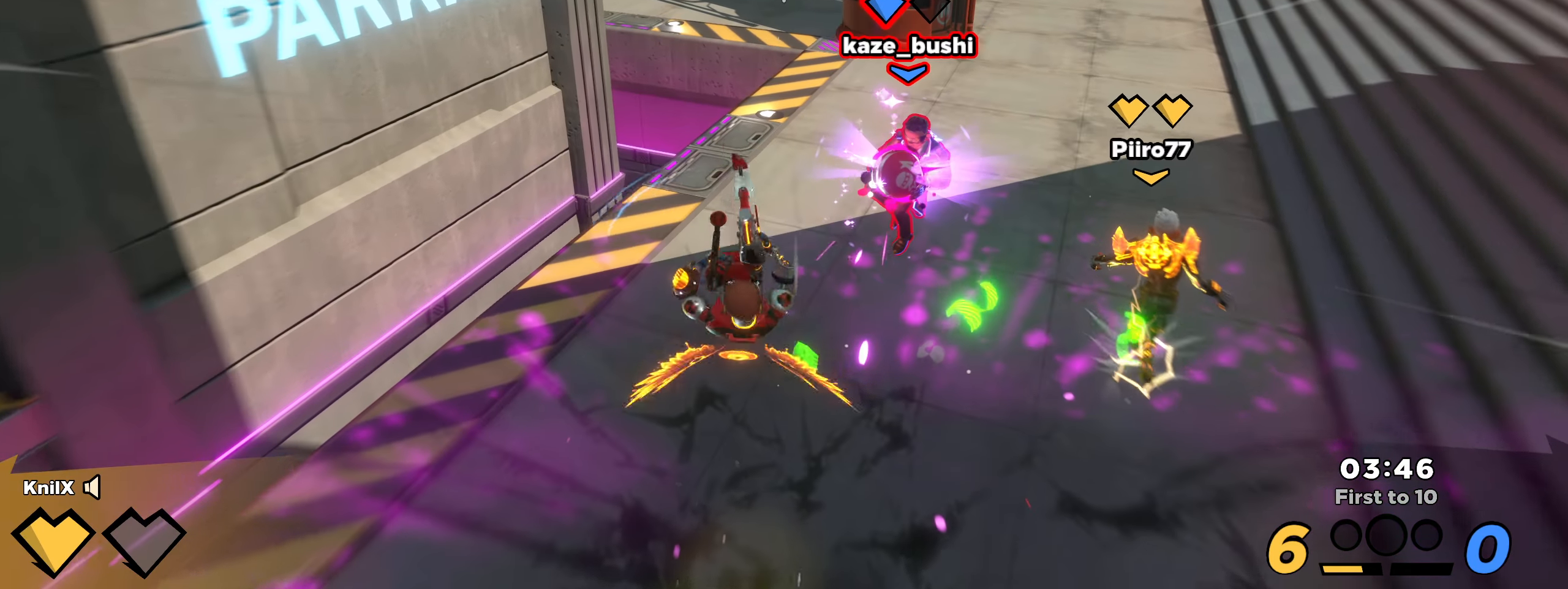
{"keys": ["d", "w"], "mouse": [], "events": [[125, "q", "down"], [209, "mouse_right", "down"], [259, "q", "up"], [309, "shift", "up"], [325, "mouse_right", "up"]]}
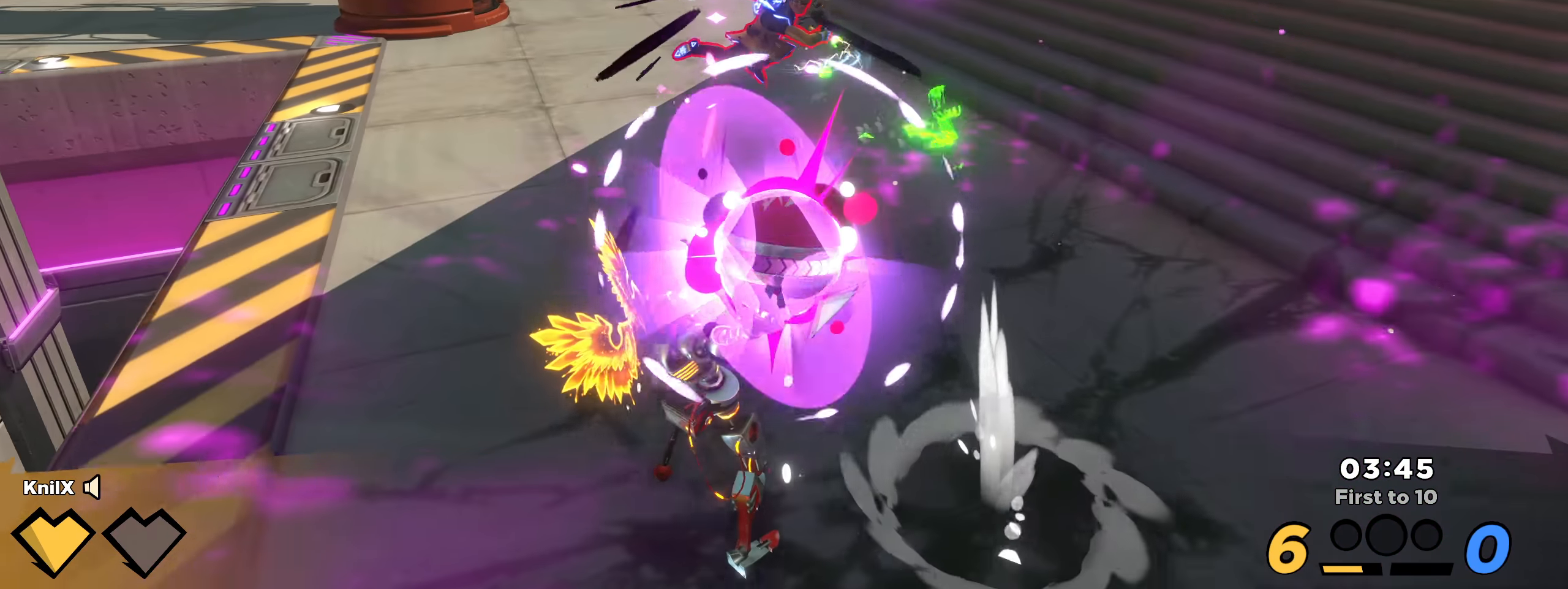
{"keys": ["a", "w"], "mouse": ["left"], "events": [[92, "mouse_left", "down"], [192, "f", "down"], [309, "f", "up"], [367, "d", "up"], [450, "a", "down"]]}
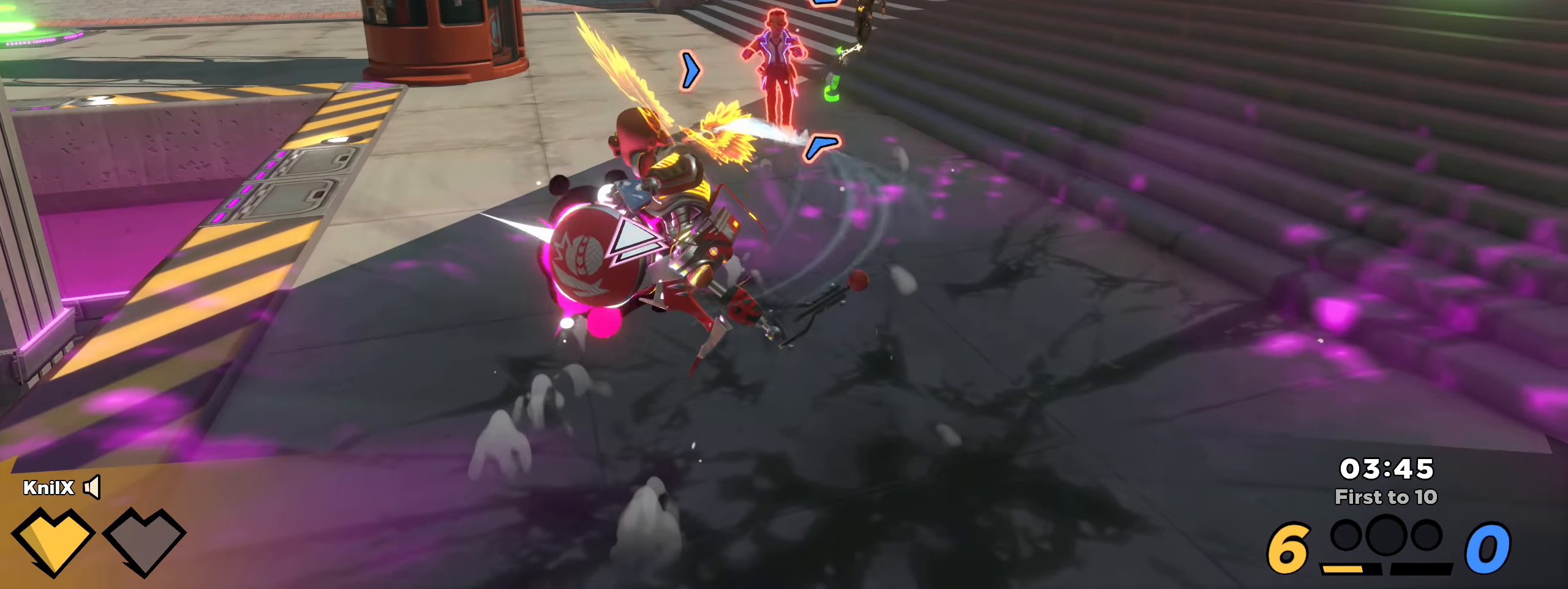
{"keys": ["shift", "w"], "mouse": [], "events": [[150, "w", "up"], [217, "w", "down"], [342, "mouse_left", "up"], [375, "a", "up"], [450, "shift", "down"]]}
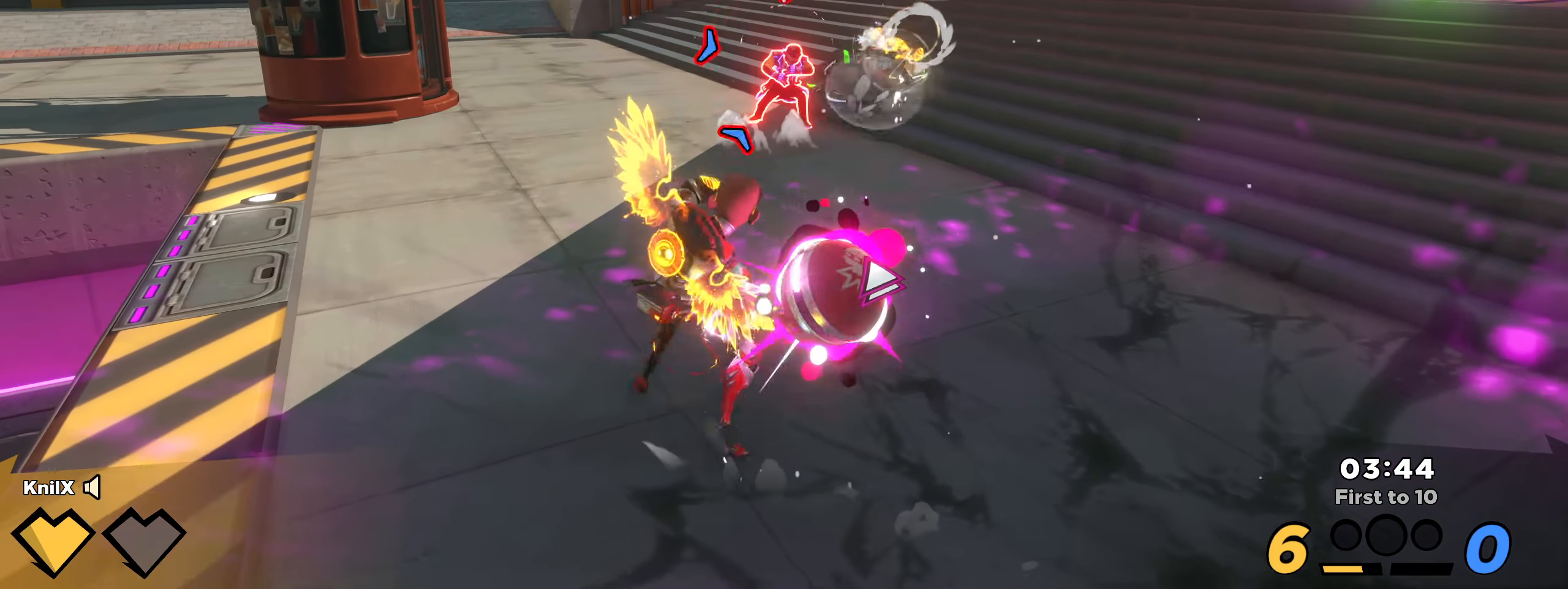
{"keys": ["shift", "w"], "mouse": [], "events": [[42, "space", "down"], [192, "space", "up"], [275, "q", "down"], [400, "q", "up"]]}
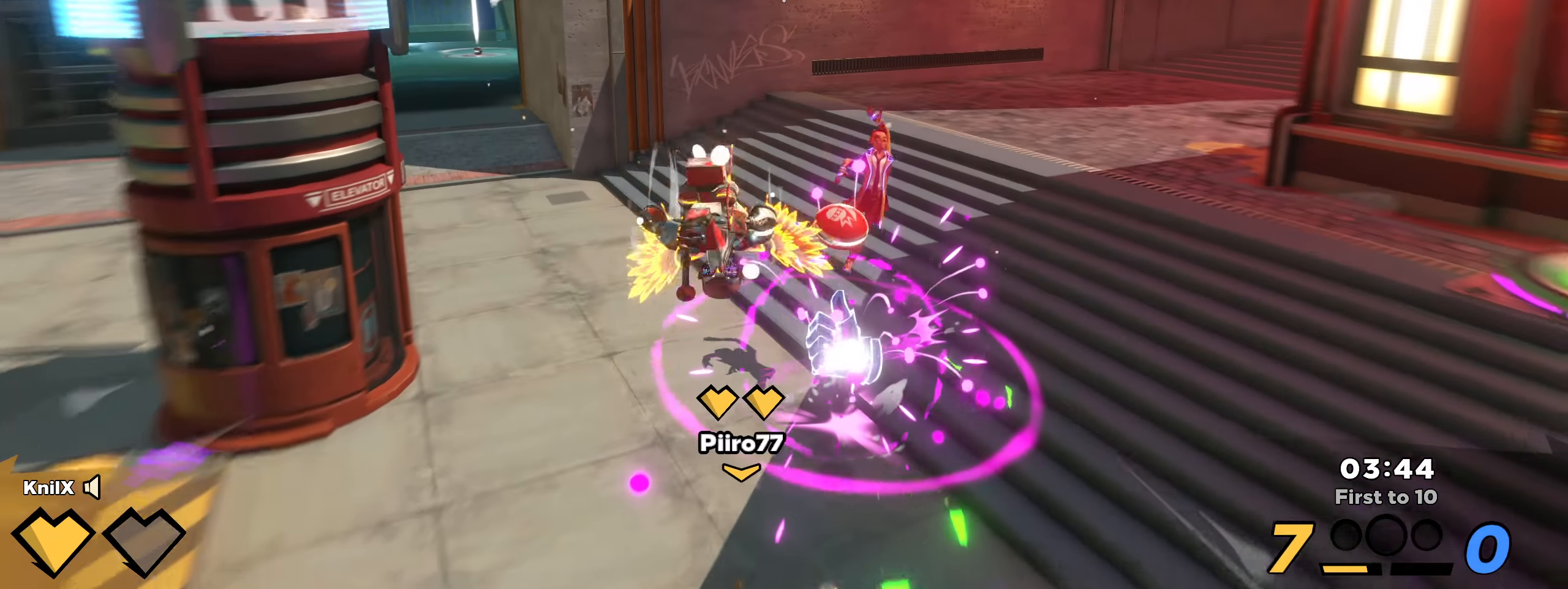
{"keys": ["d", "shift", "w"], "mouse": [], "events": [[75, "d", "down"], [384, "mouse_wheel", "down"], [434, "mouse_wheel", "up"]]}
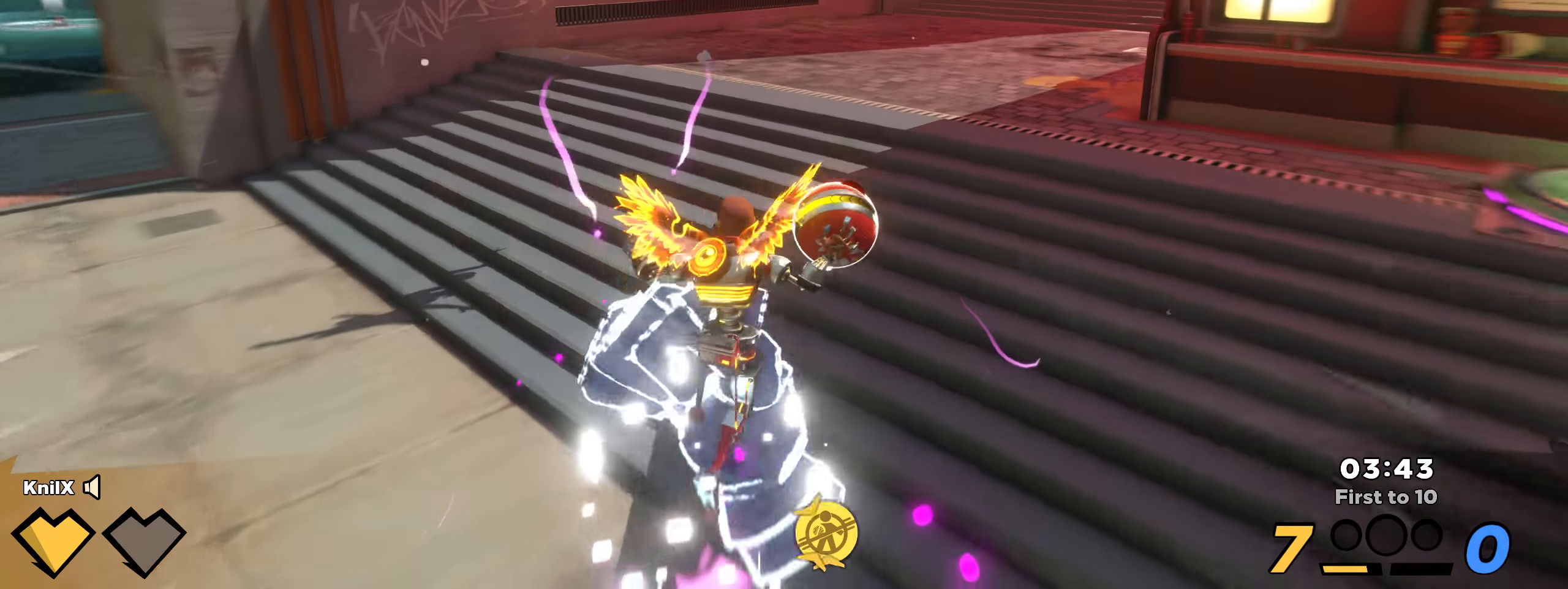
{"keys": ["s"], "mouse": [], "events": [[17, "d", "up"], [25, "shift", "up"], [34, "w", "up"], [59, "q", "down"], [175, "q", "up"], [225, "s", "down"]]}
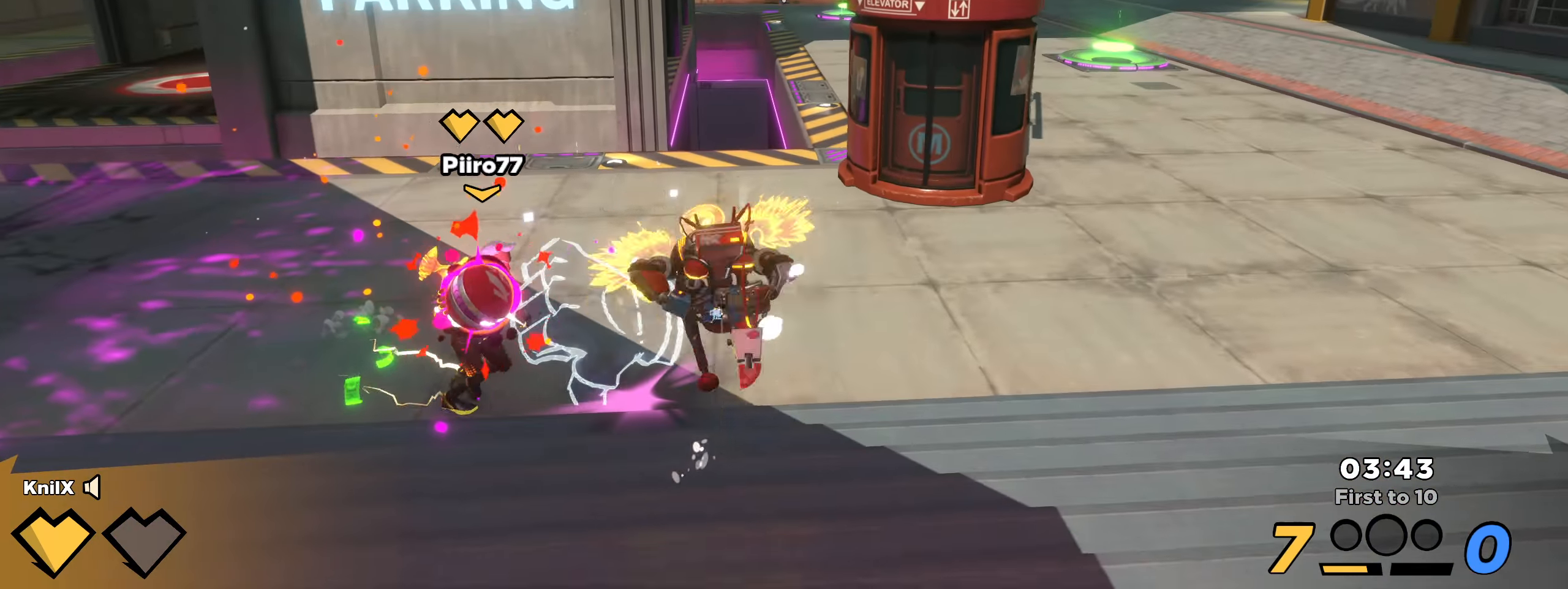
{"keys": ["shift", "w"], "mouse": []}
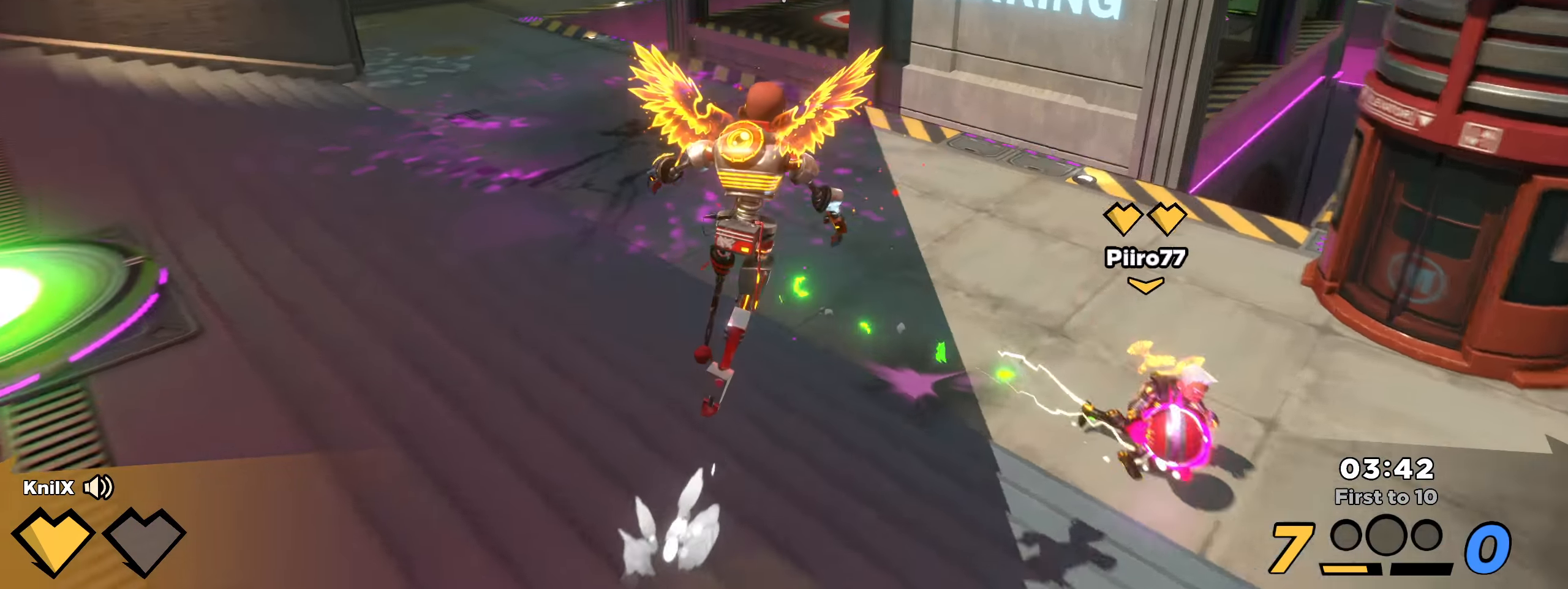
{"keys": ["shift", "w"], "mouse": [], "events": [[92, "q", "down"], [200, "q", "up"]]}
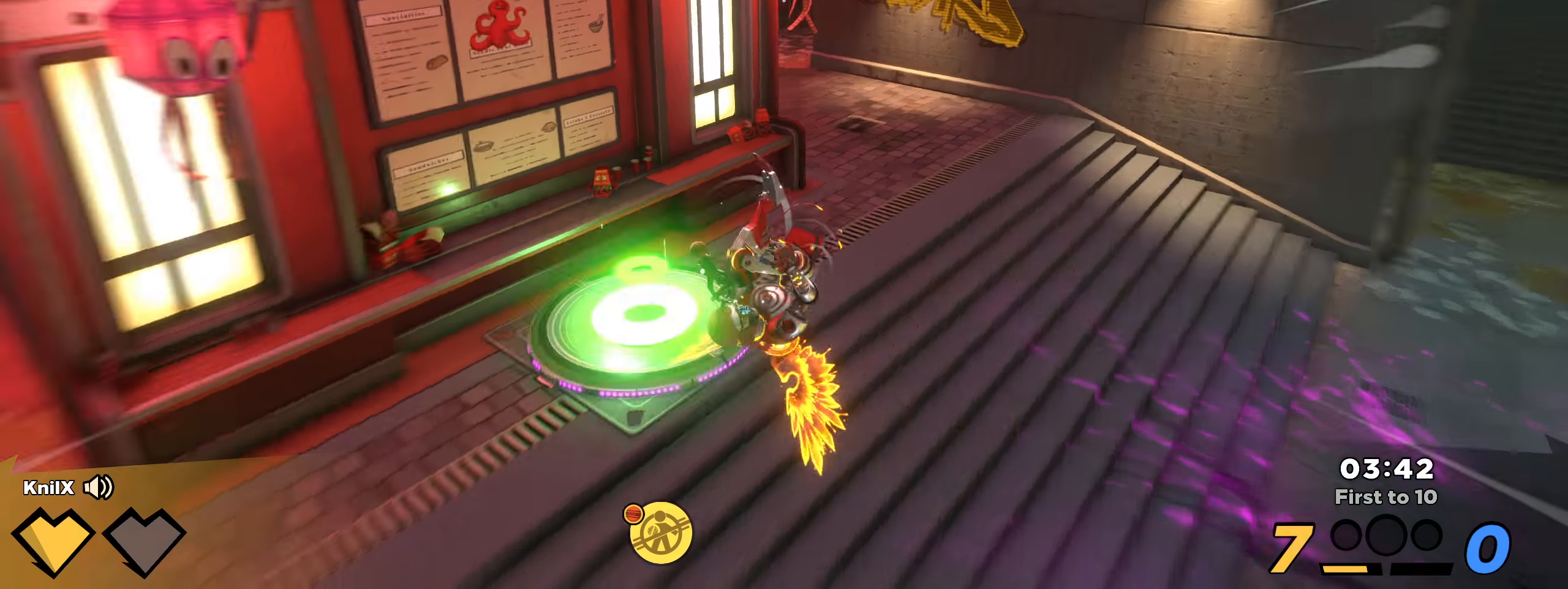
{"keys": ["shift", "w"], "mouse": [], "events": []}
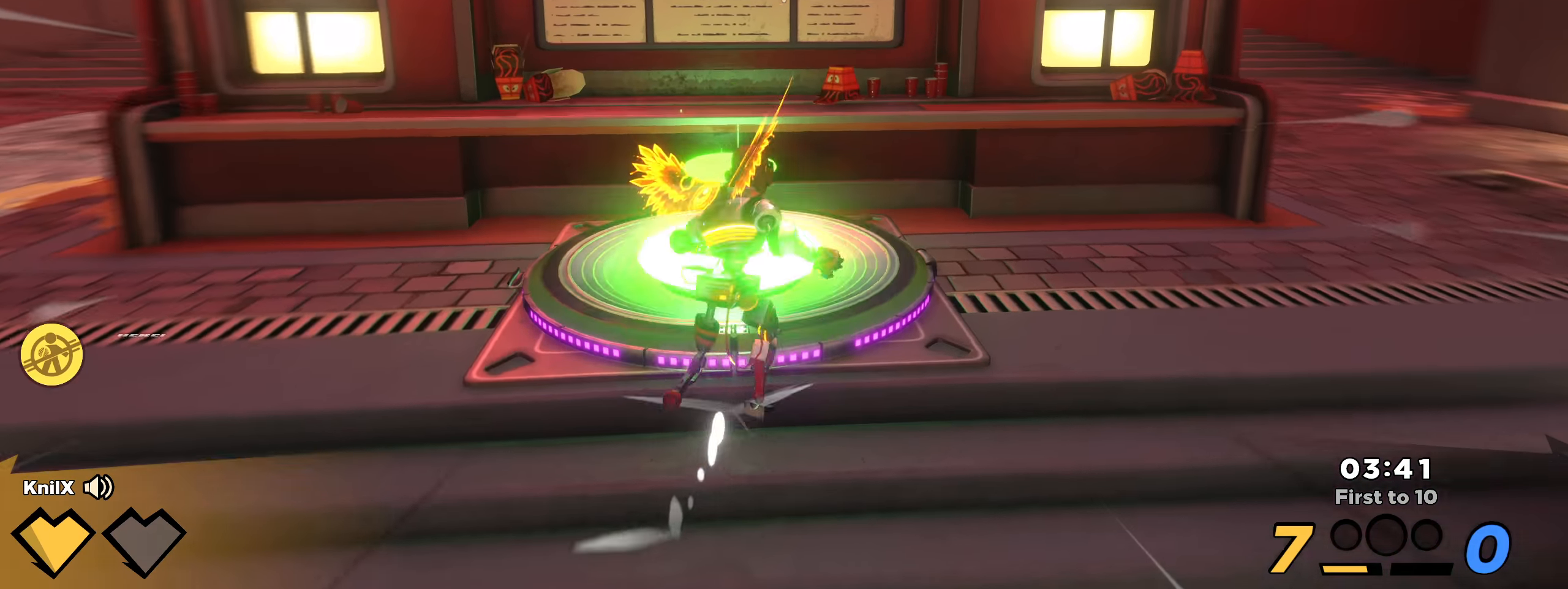
{"keys": ["shift", "w"], "mouse": [], "events": [[358, "ctrl", "down"], [466, "ctrl", "up"]]}
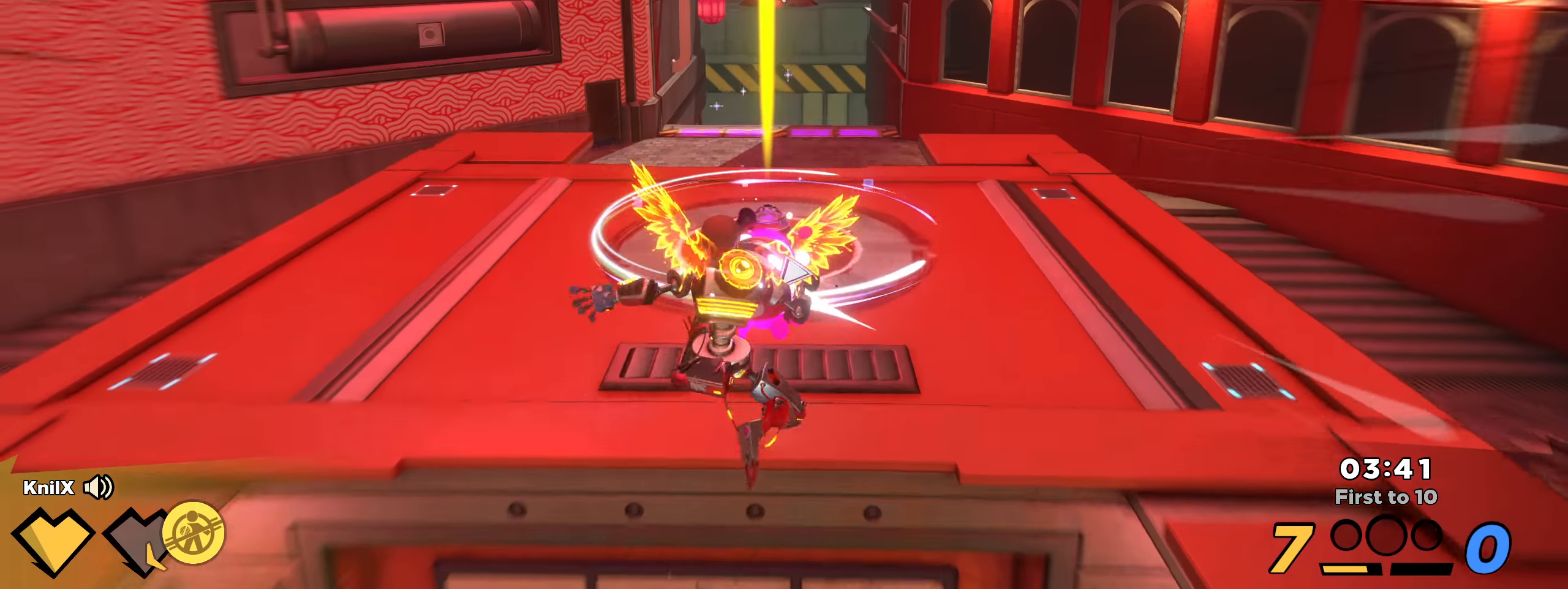
{"keys": ["d"], "mouse": [], "events": [[208, "w", "up"], [241, "shift", "up"], [491, "d", "down"]]}
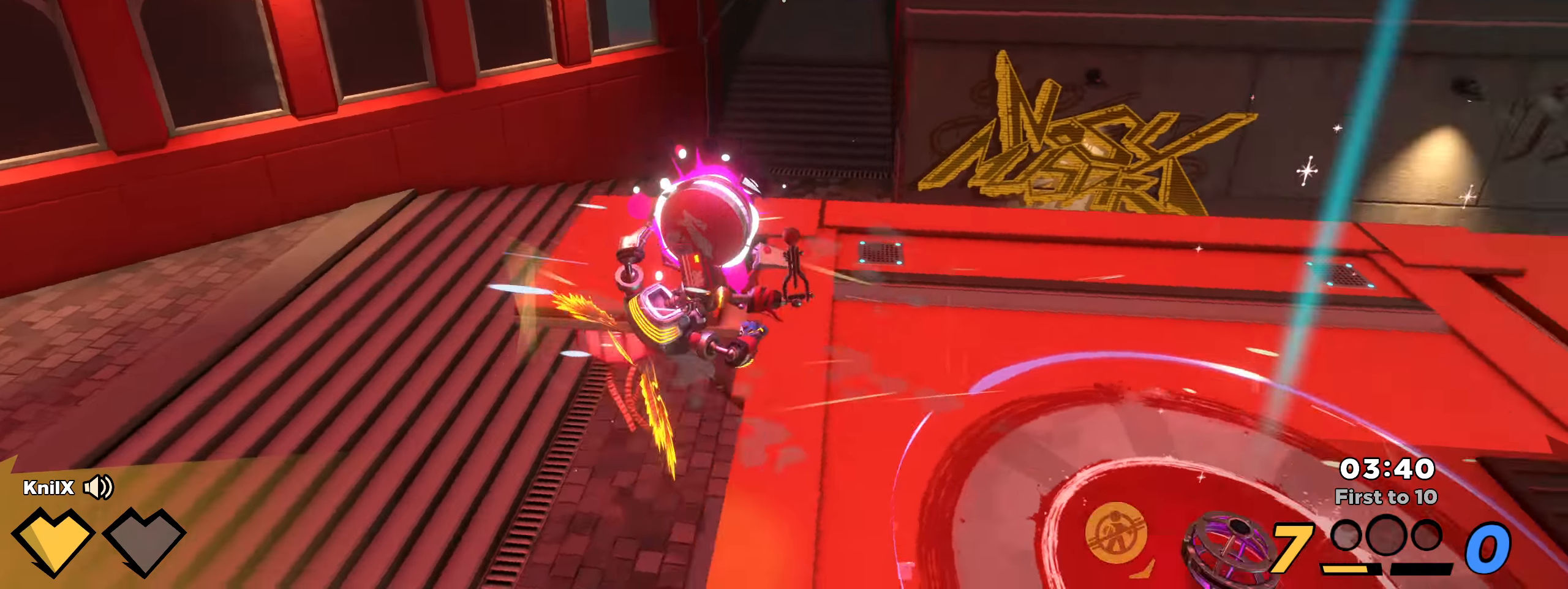
{"keys": ["shift", "w"], "mouse": [], "events": [[66, "w", "down"], [125, "q", "down"], [141, "space", "down"], [258, "mouse_wheel", "down"], [308, "space", "up"], [325, "shift", "down"], [366, "q", "up"], [375, "mouse_wheel", "up"], [450, "d", "up"]]}
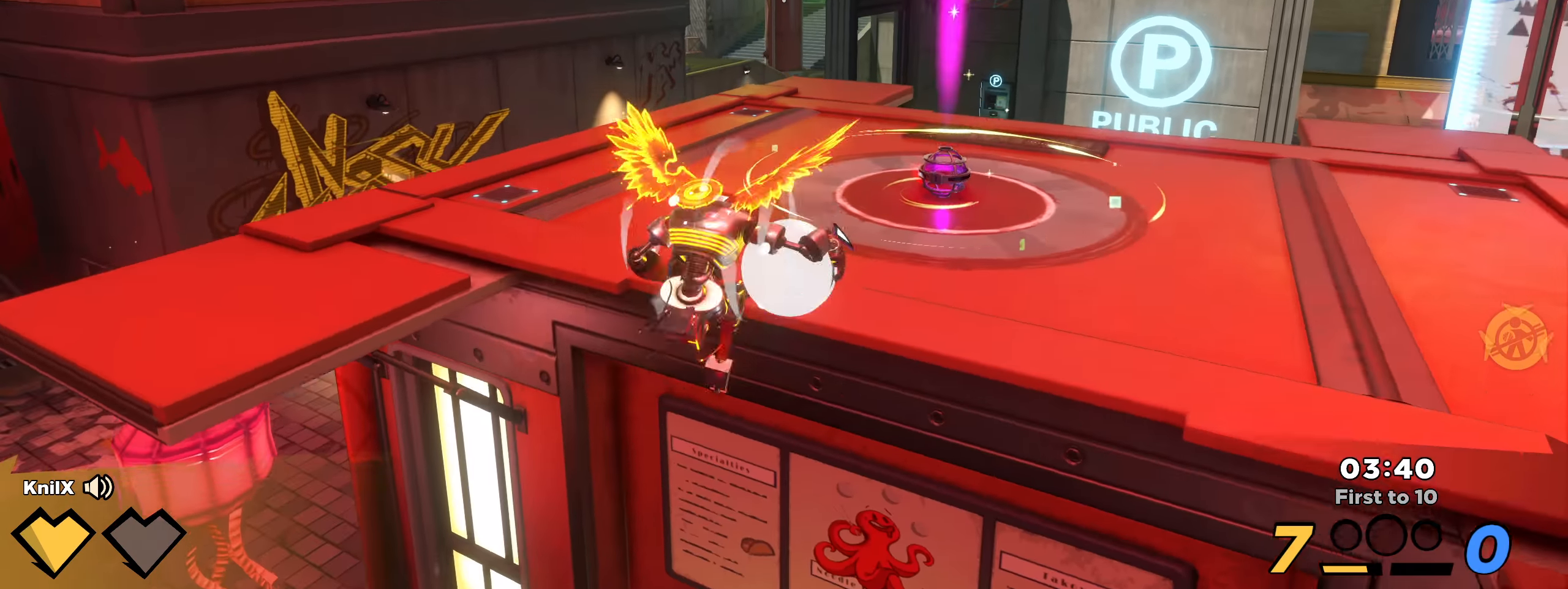
{"keys": ["d", "shift", "w"], "mouse": [], "events": [[425, "d", "down"]]}
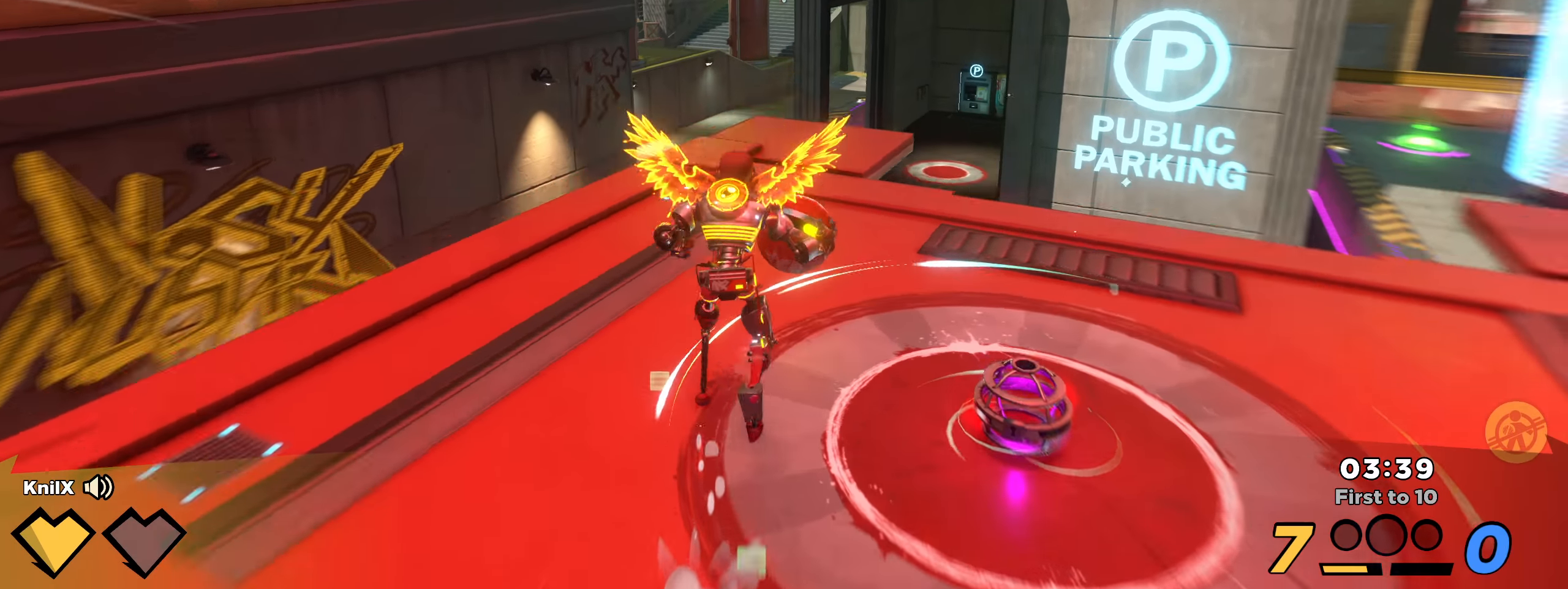
{"keys": ["d"], "mouse": [], "events": [[141, "d", "up"], [208, "space", "down"], [341, "shift", "up"], [366, "space", "up"], [408, "d", "down"], [483, "w", "up"]]}
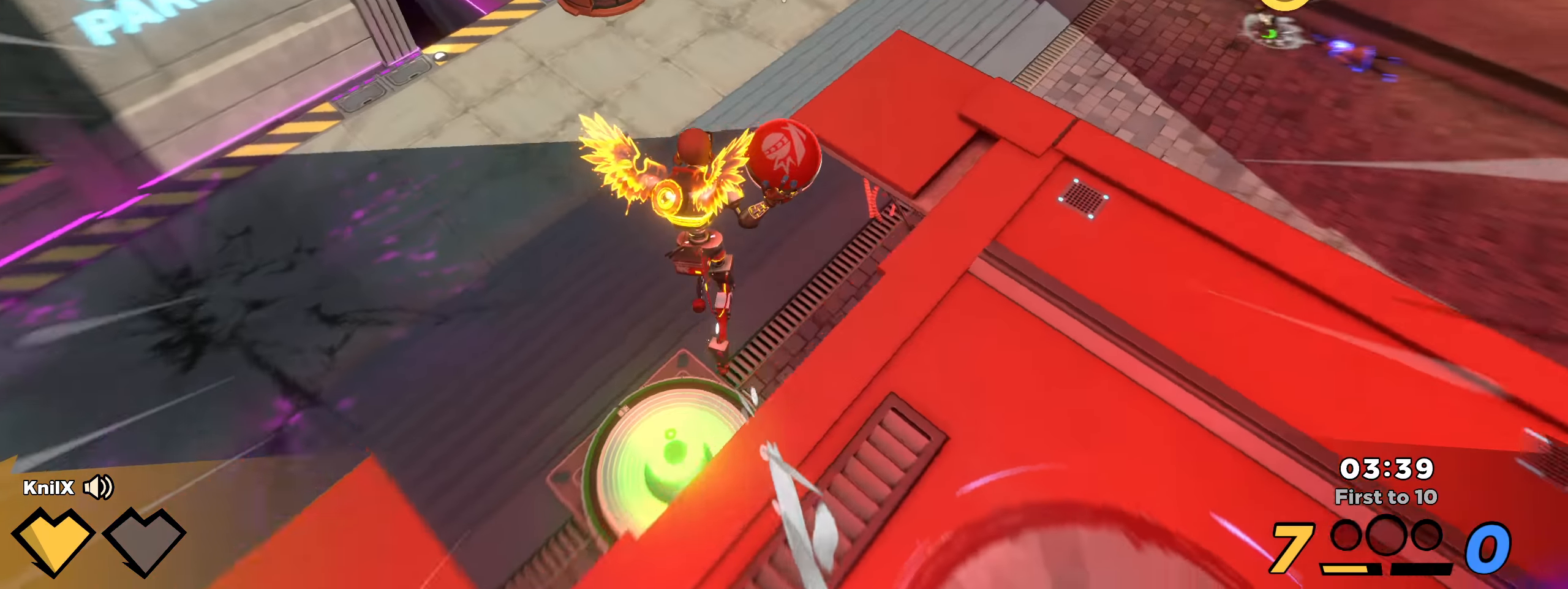
{"keys": ["d"], "mouse": [], "events": [[50, "mouse_wheel", "down"], [91, "q", "down"], [183, "q", "up"], [200, "mouse_wheel", "up"]]}
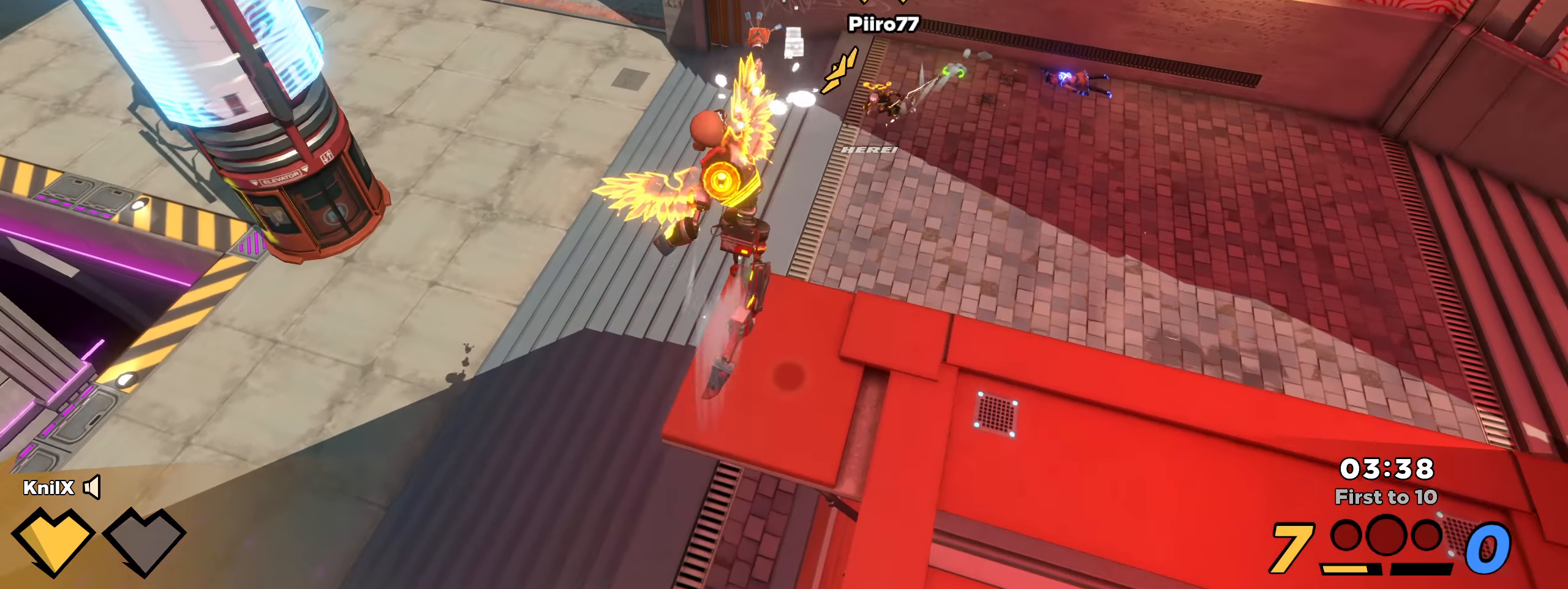
{"keys": ["s"], "mouse": [], "events": [[58, "s", "down"], [258, "d", "up"]]}
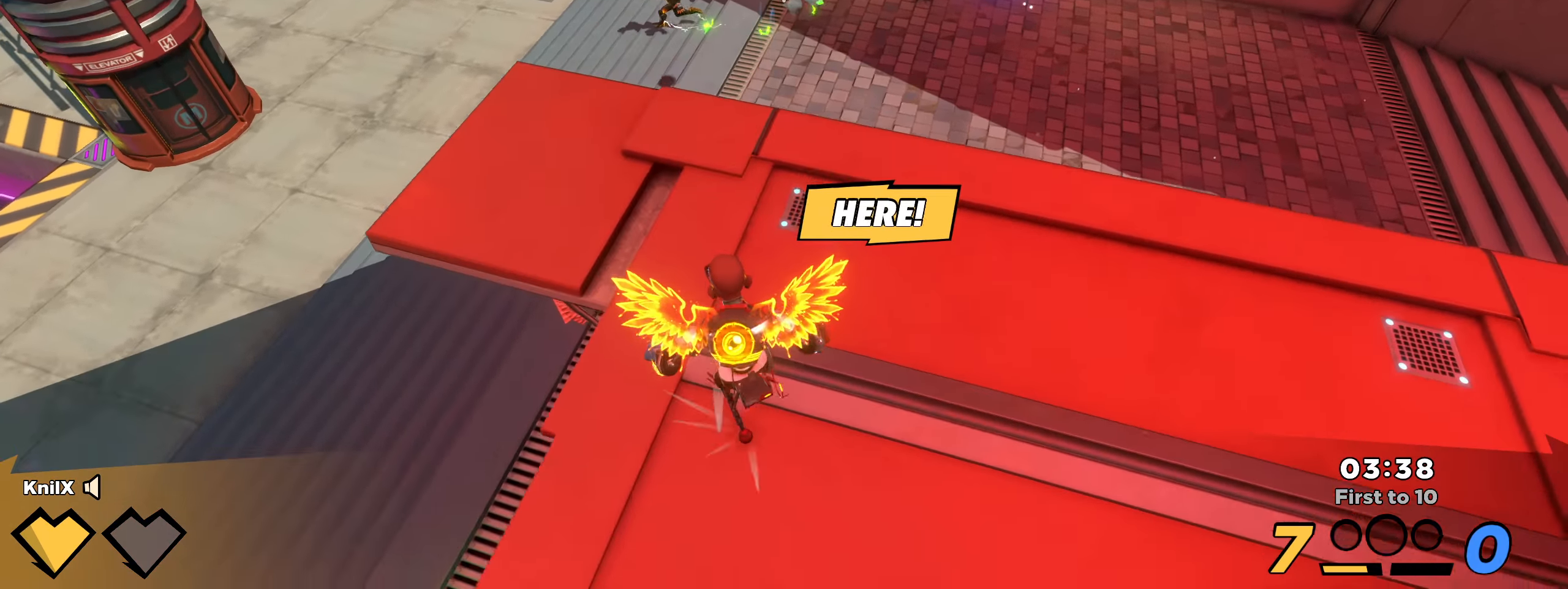
{"keys": ["d", "s"], "mouse": [], "events": [[408, "d", "down"]]}
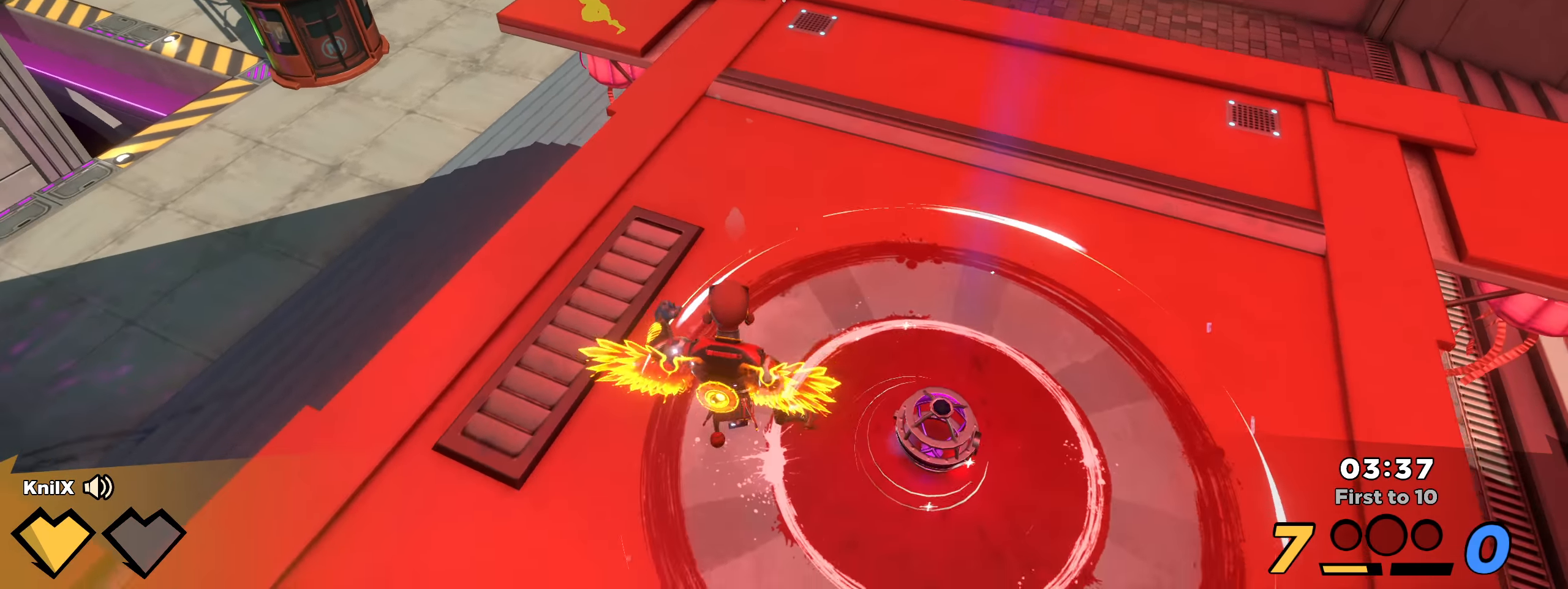
{"keys": ["shift", "w"], "mouse": [], "events": [[133, "shift", "down"], [158, "s", "up"], [183, "w", "down"], [266, "d", "up"]]}
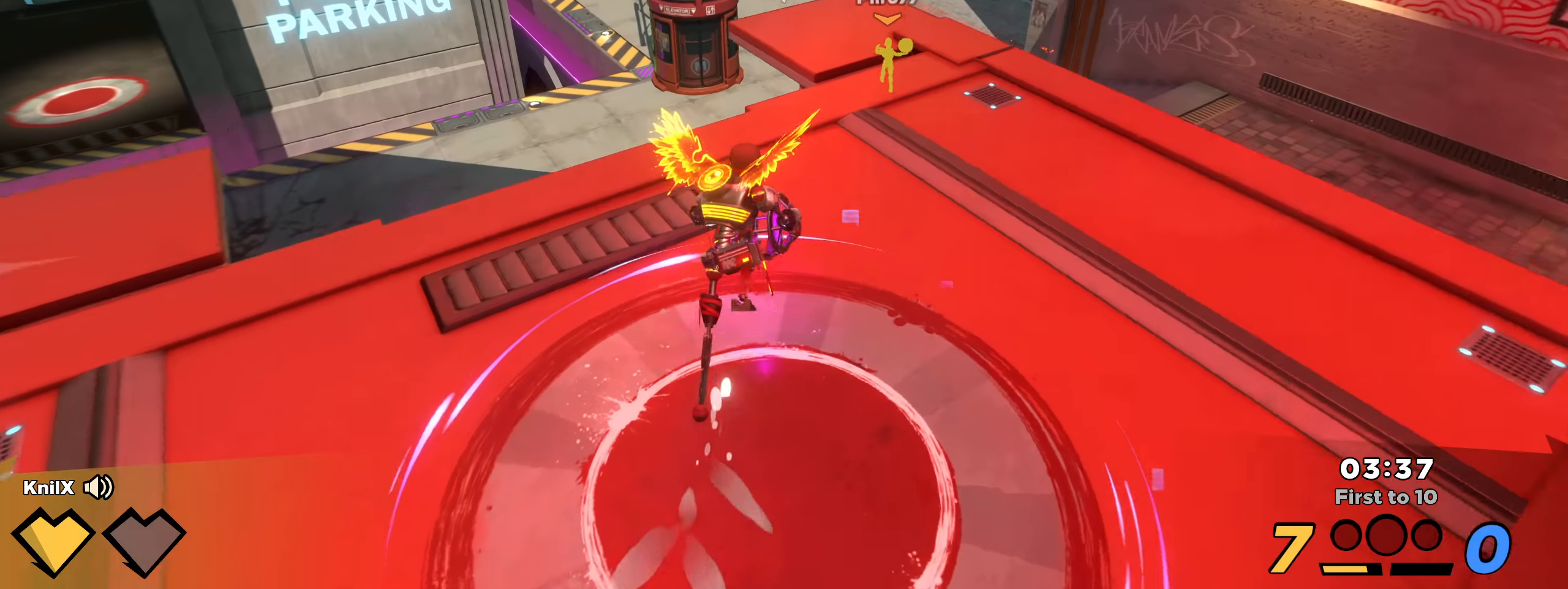
{"keys": ["q", "shift", "w"], "mouse": [], "events": [[108, "space", "down"], [267, "space", "up"], [475, "q", "down"]]}
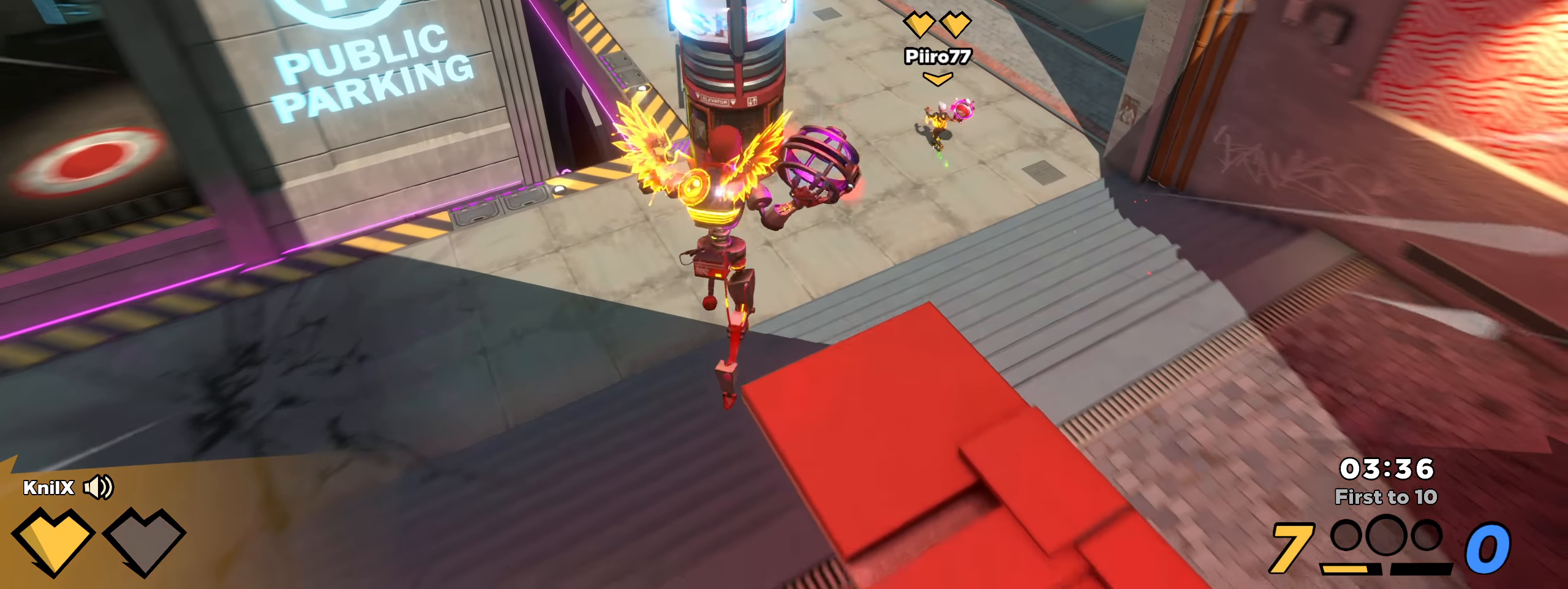
{"keys": ["d", "shift", "w"], "mouse": ["wheel"], "events": [[108, "q", "up"], [208, "shift", "up"], [258, "d", "down"], [342, "shift", "down"], [475, "mouse_wheel", "down"]]}
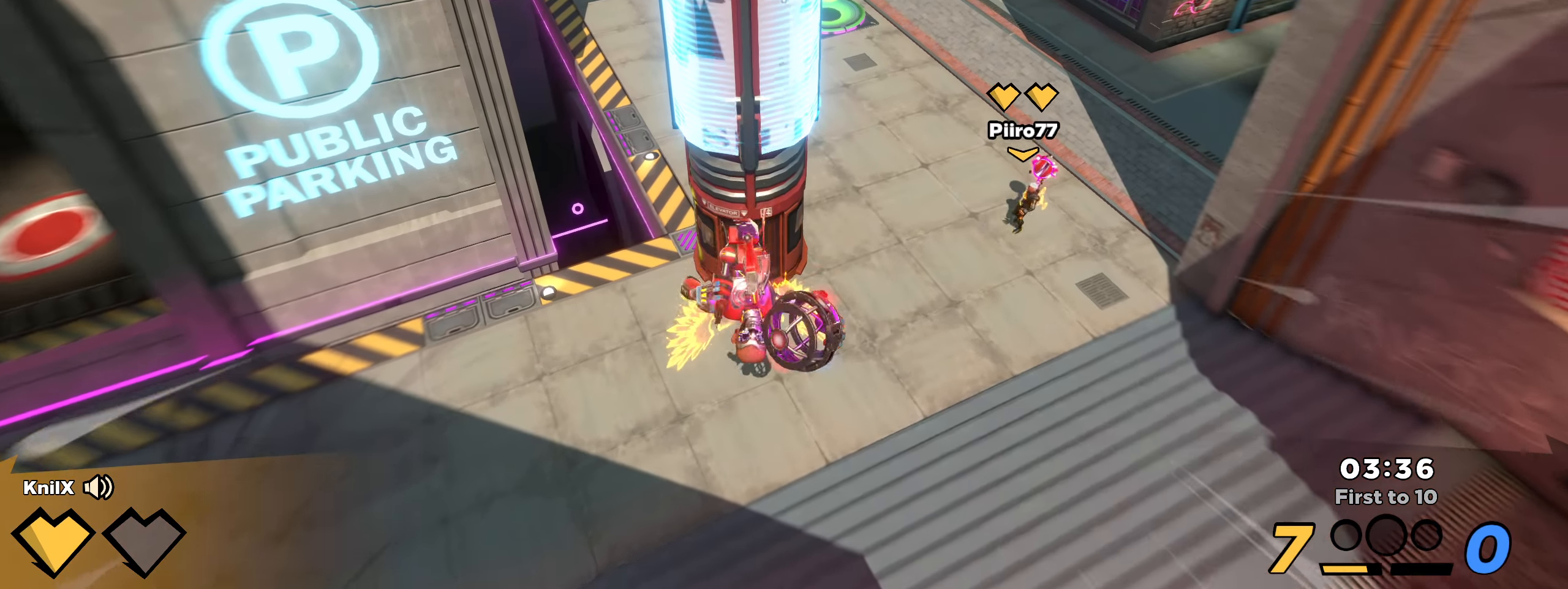
{"keys": ["d", "shift", "w"], "mouse": [], "events": [[58, "shift", "up"], [75, "mouse_wheel", "up"], [175, "shift", "down"], [242, "q", "down"], [358, "q", "up"]]}
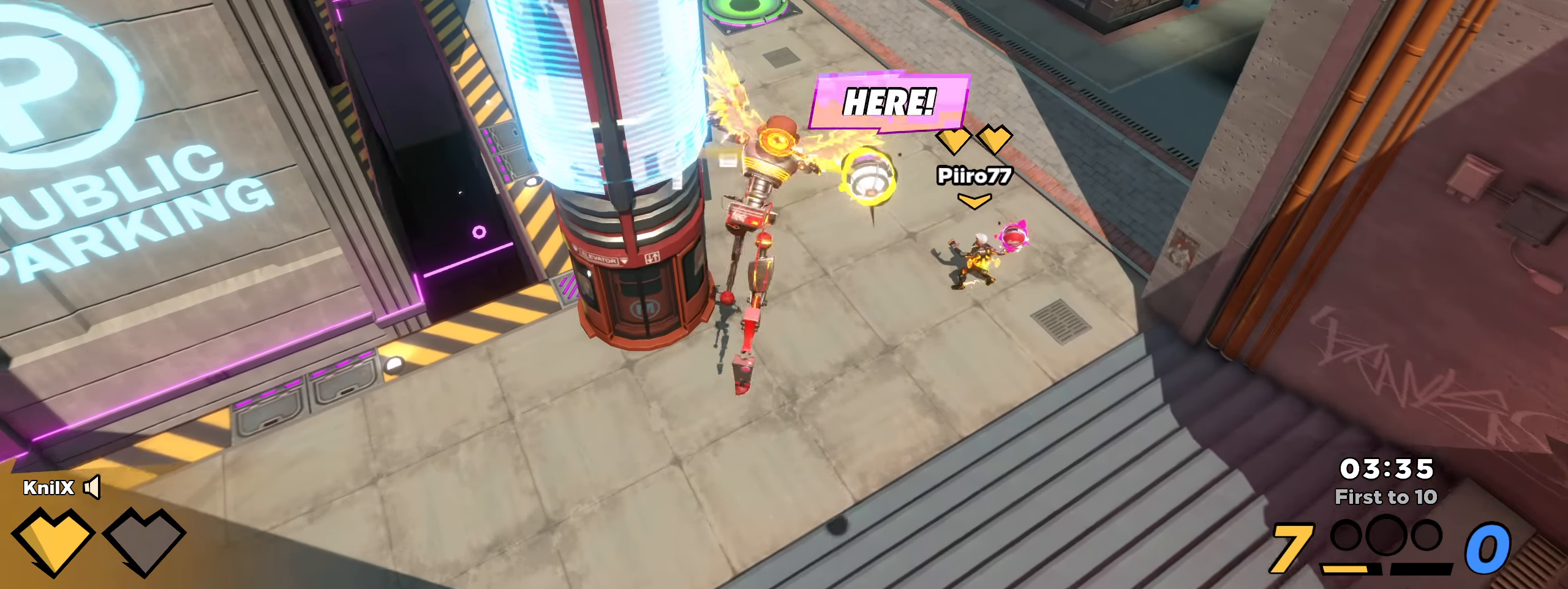
{"keys": ["d", "shift", "w"], "mouse": [], "events": []}
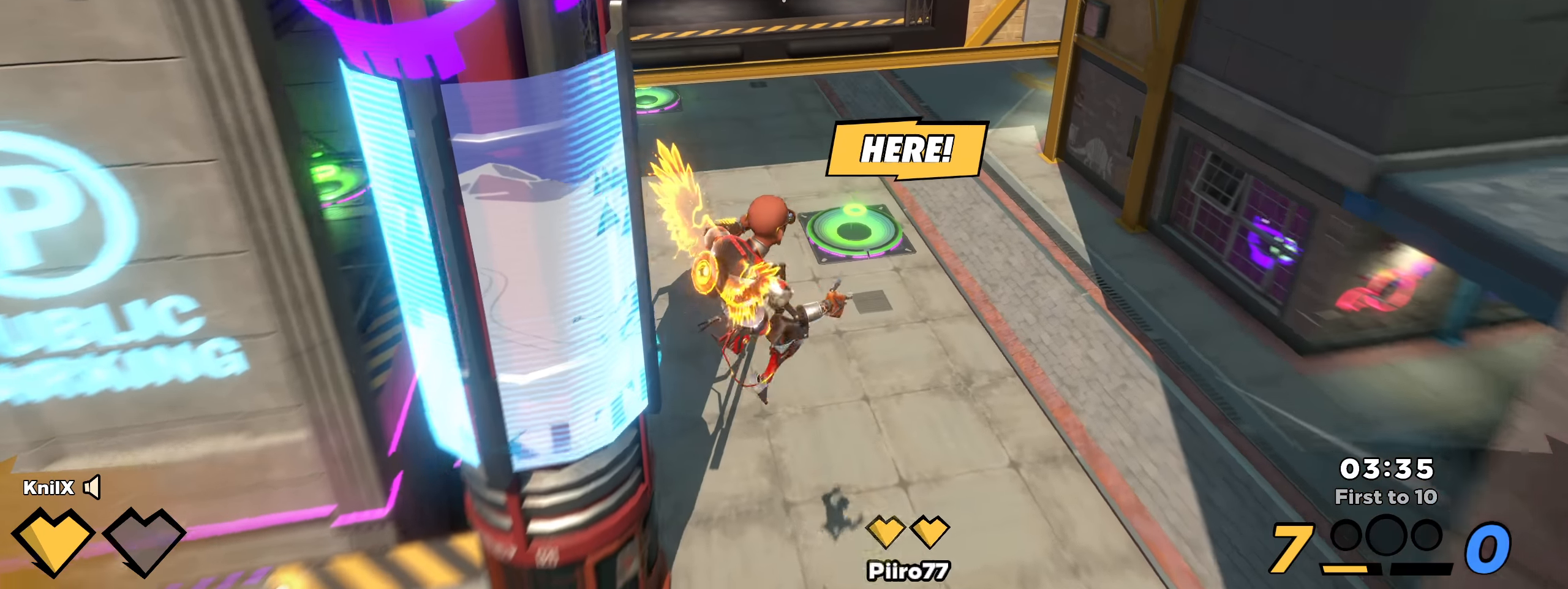
{"keys": ["shift", "w"], "mouse": [], "events": [[117, "q", "down"], [133, "d", "up"], [250, "q", "up"]]}
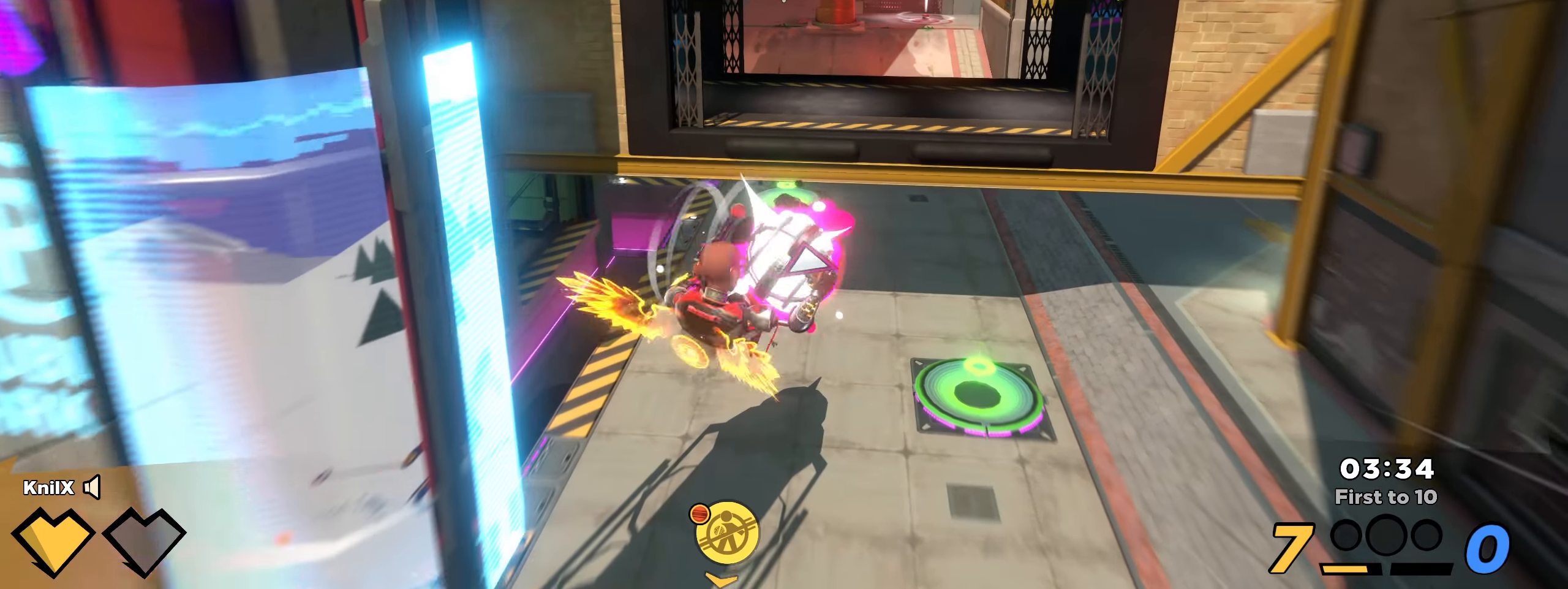
{"keys": ["w"], "mouse": [], "events": [[242, "q", "down"], [408, "q", "up"], [425, "shift", "up"]]}
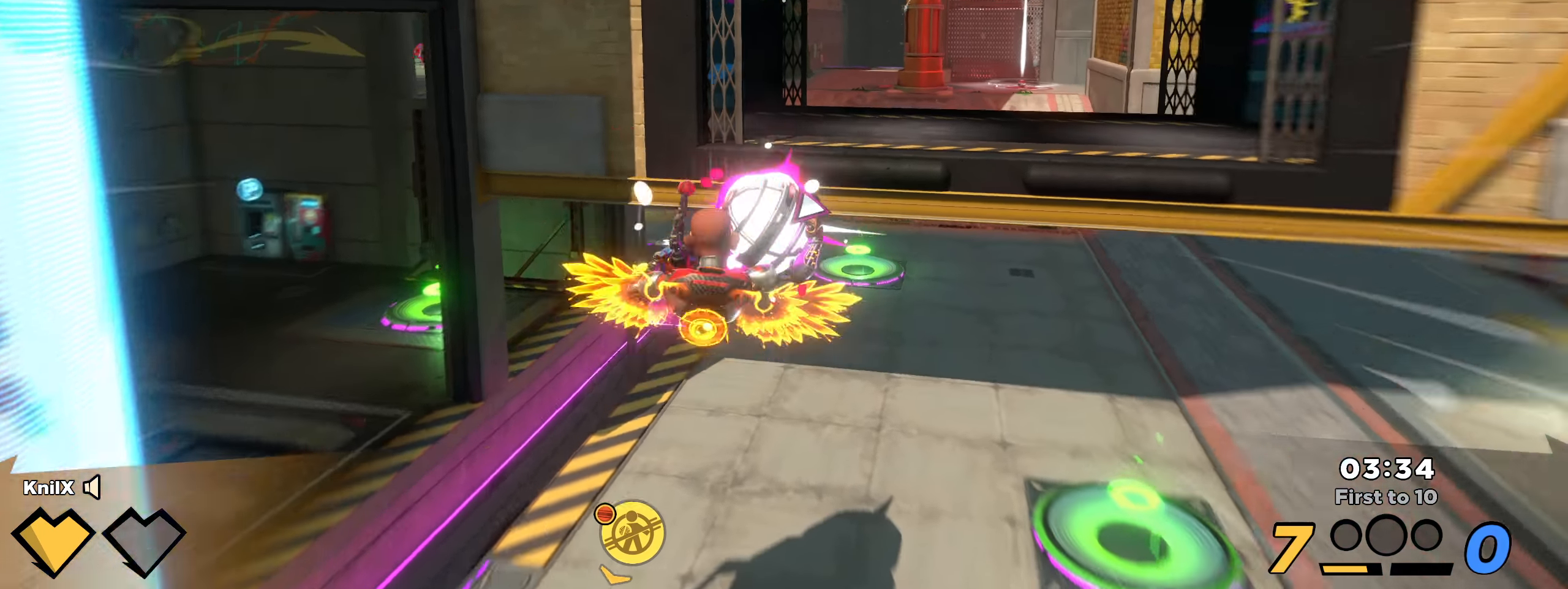
{"keys": ["d", "shift", "w"], "mouse": [], "events": [[25, "shift", "down"], [242, "space", "down"], [325, "space", "up"], [358, "d", "down"]]}